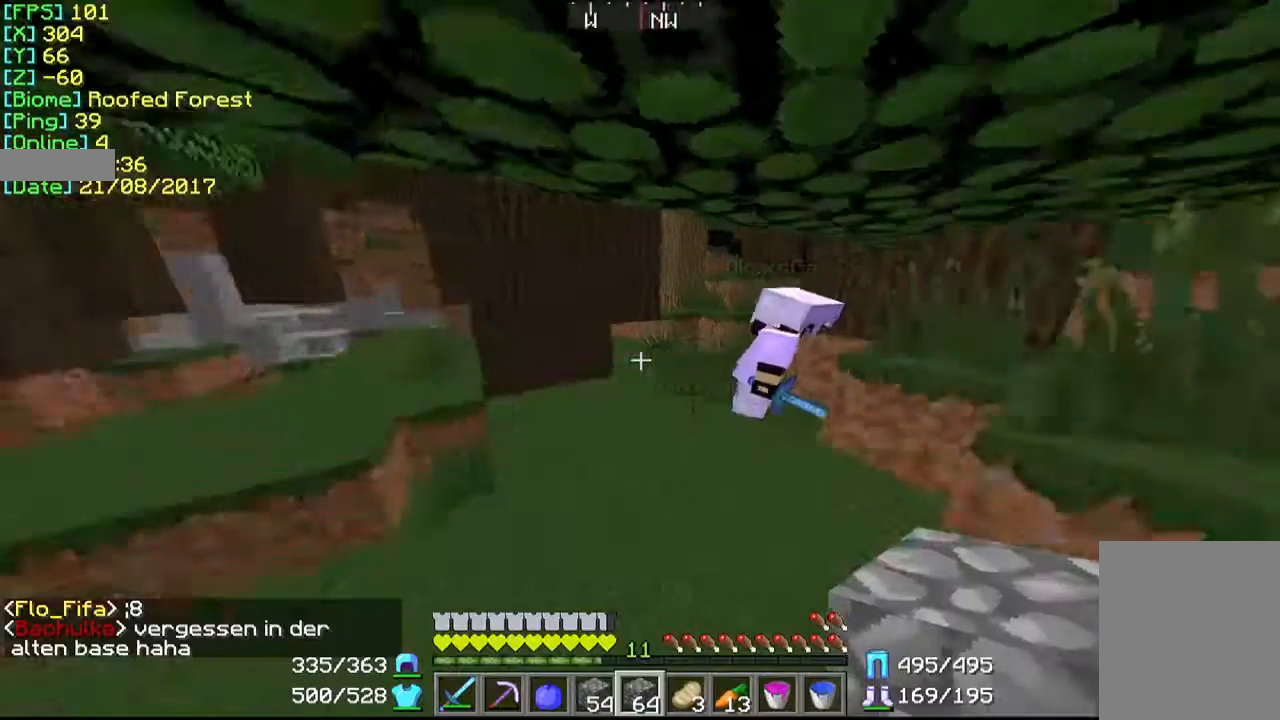
Gameplay with keyboard and mouse; each line is a JSON object with the keys and mouse buttons held at the frame after it. "events" lists presses ("down") and releases ("up") of "a", "d", "s", "w", "mouse_left" and "mouse_right" between this image and that frame as [ms after this image, input, new state], when the widget could be followed in between. "mouse_left", "mouse_right" = the "left", "right" buttons of the "mouse" list. No other keys are recorded. Fast repeated clicks can show as one long hold. Mouse movement is not recorded.
{"keys": ["w"], "mouse": [], "events": [[367, "w", "down"]]}
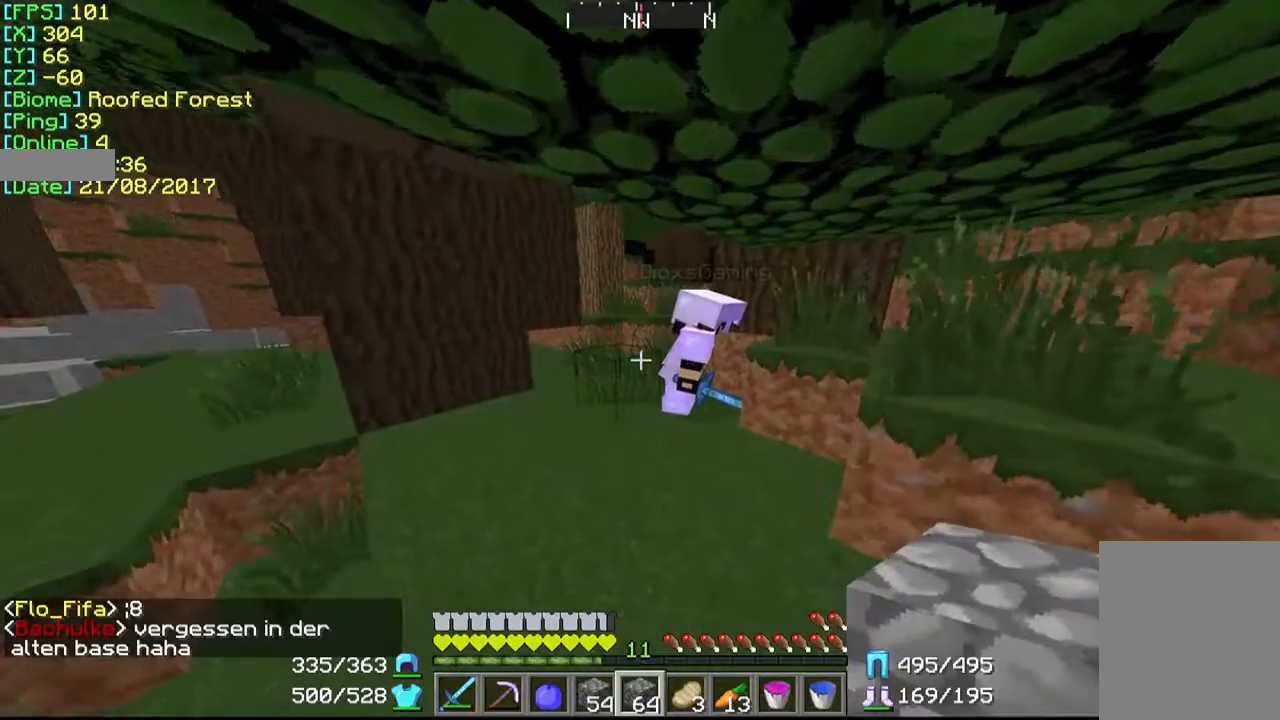
{"keys": ["w"], "mouse": [], "events": []}
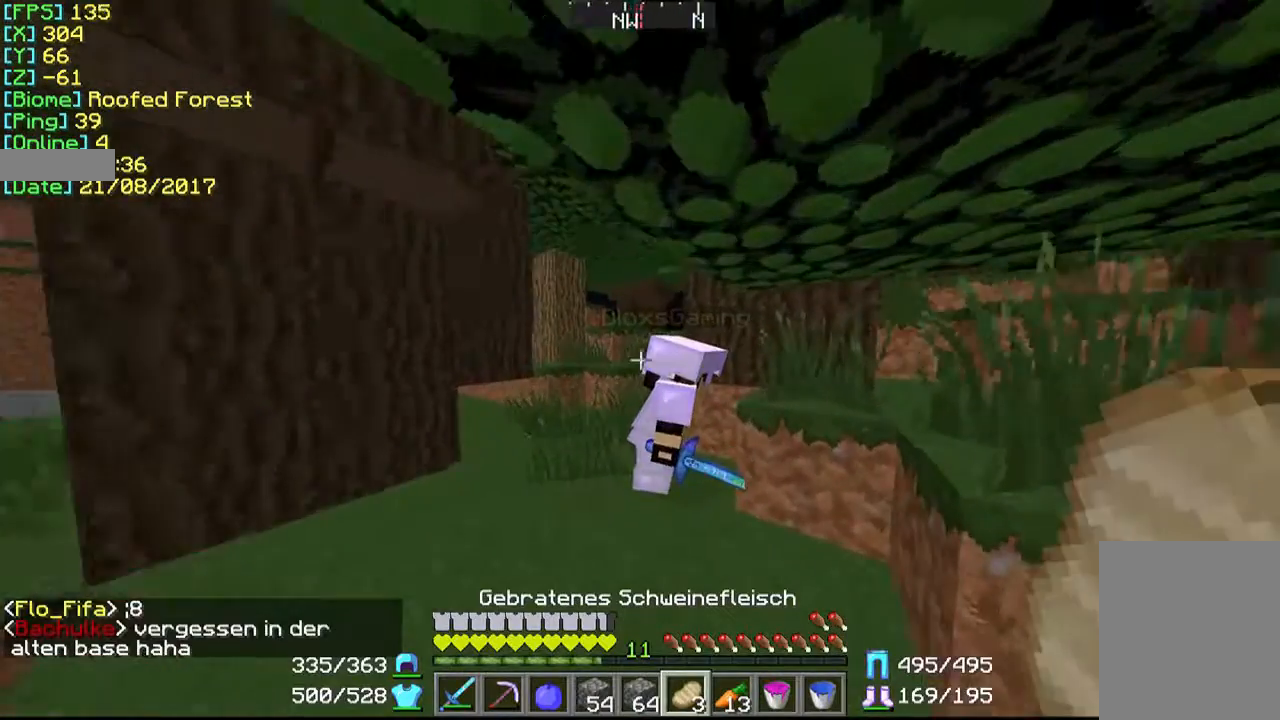
{"keys": ["w"], "mouse": [], "events": []}
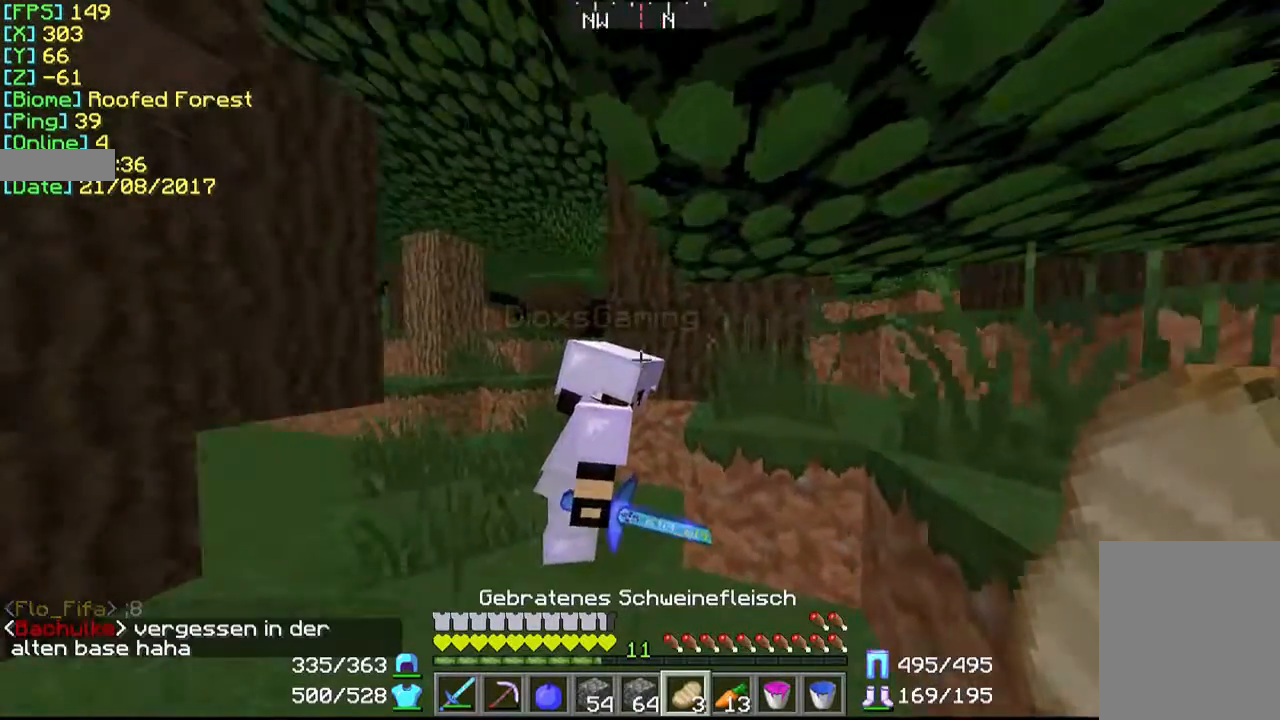
{"keys": ["a", "w"], "mouse": [], "events": [[200, "a", "down"]]}
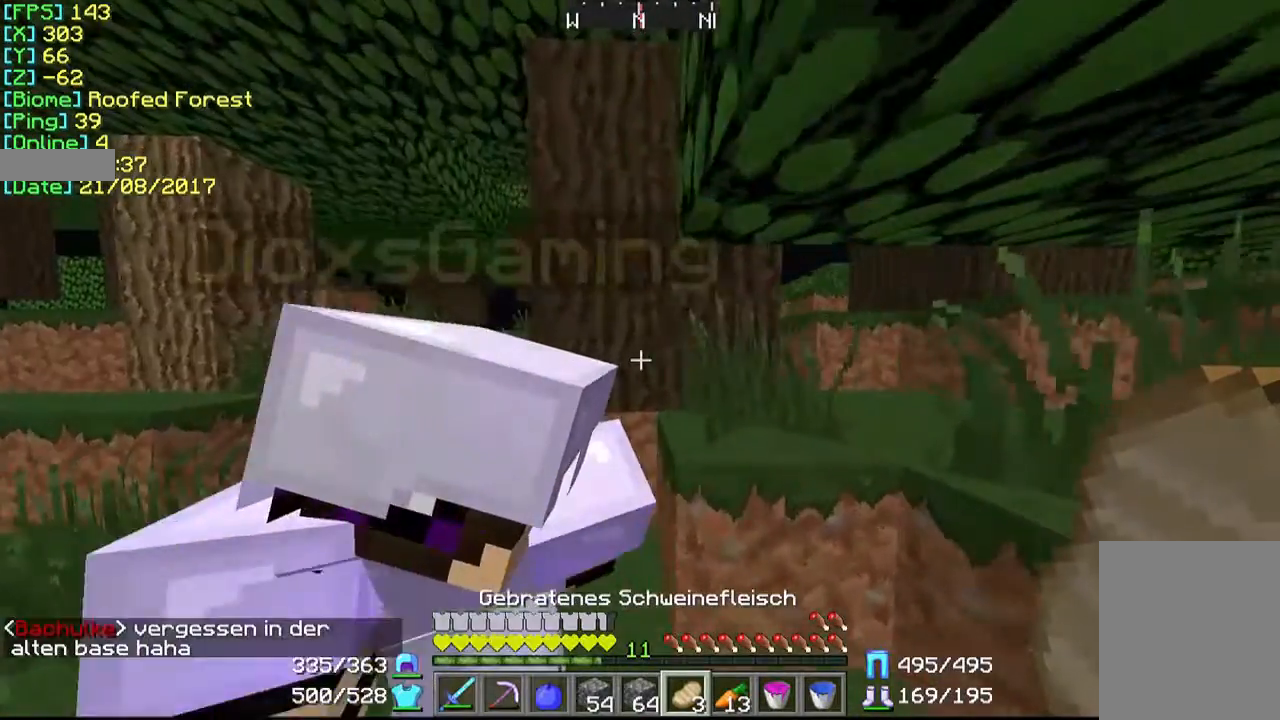
{"keys": ["w"], "mouse": [], "events": [[400, "a", "up"]]}
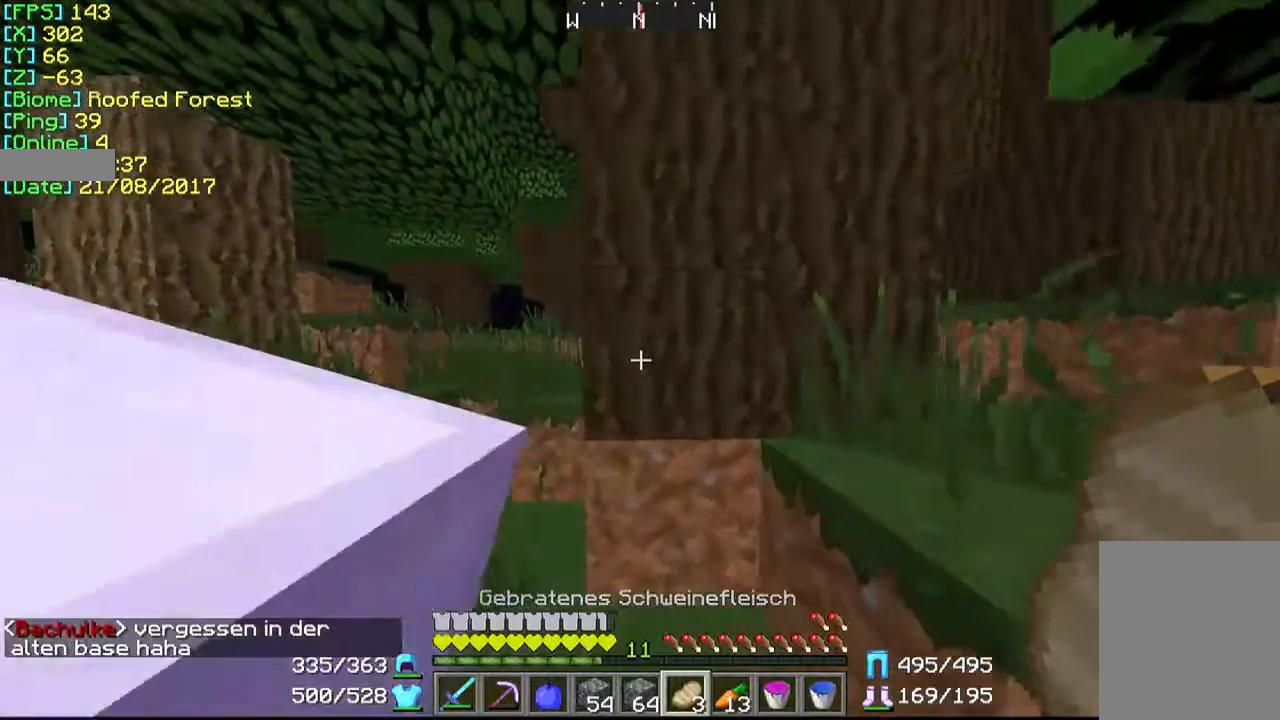
{"keys": ["w"], "mouse": [], "events": []}
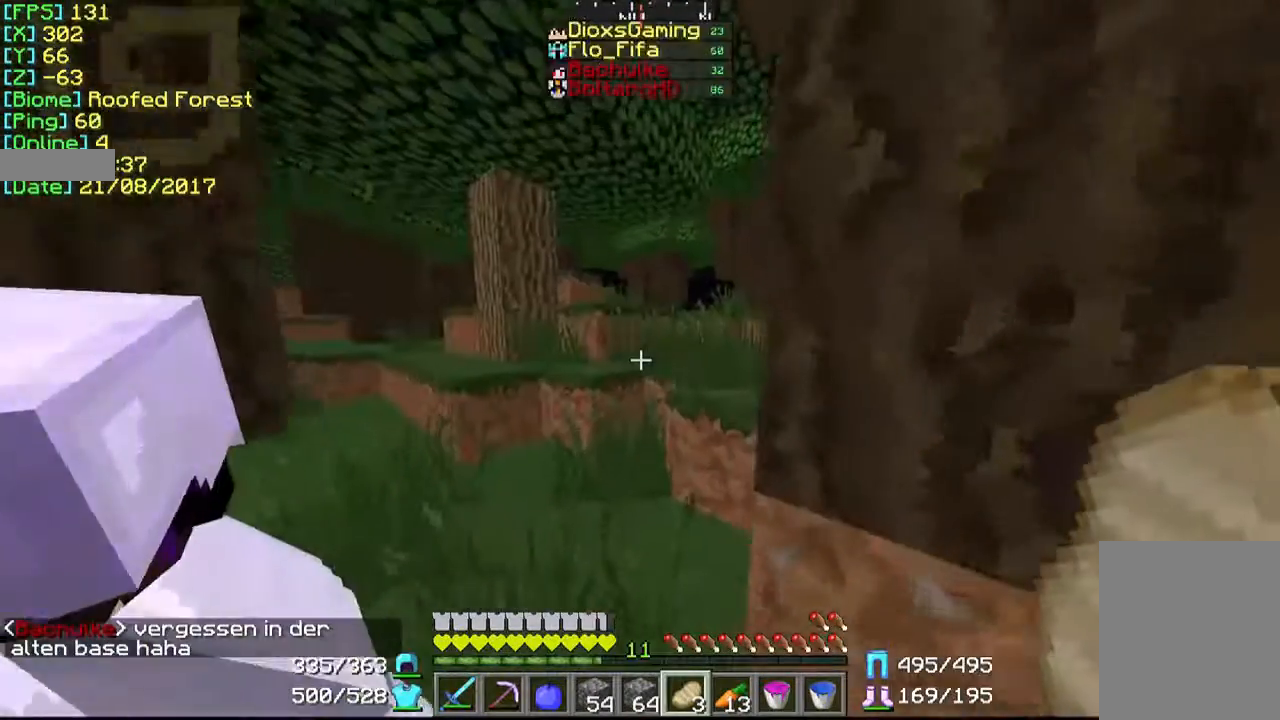
{"keys": ["w"], "mouse": [], "events": []}
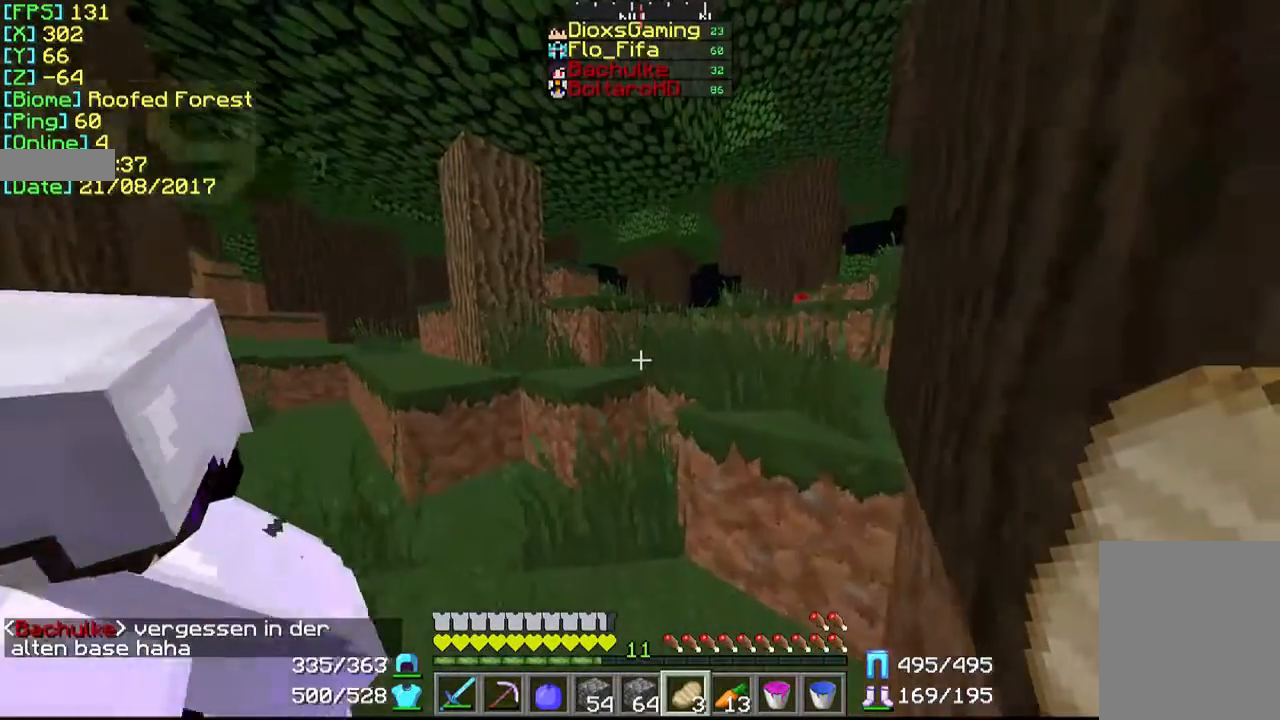
{"keys": ["w"], "mouse": [], "events": []}
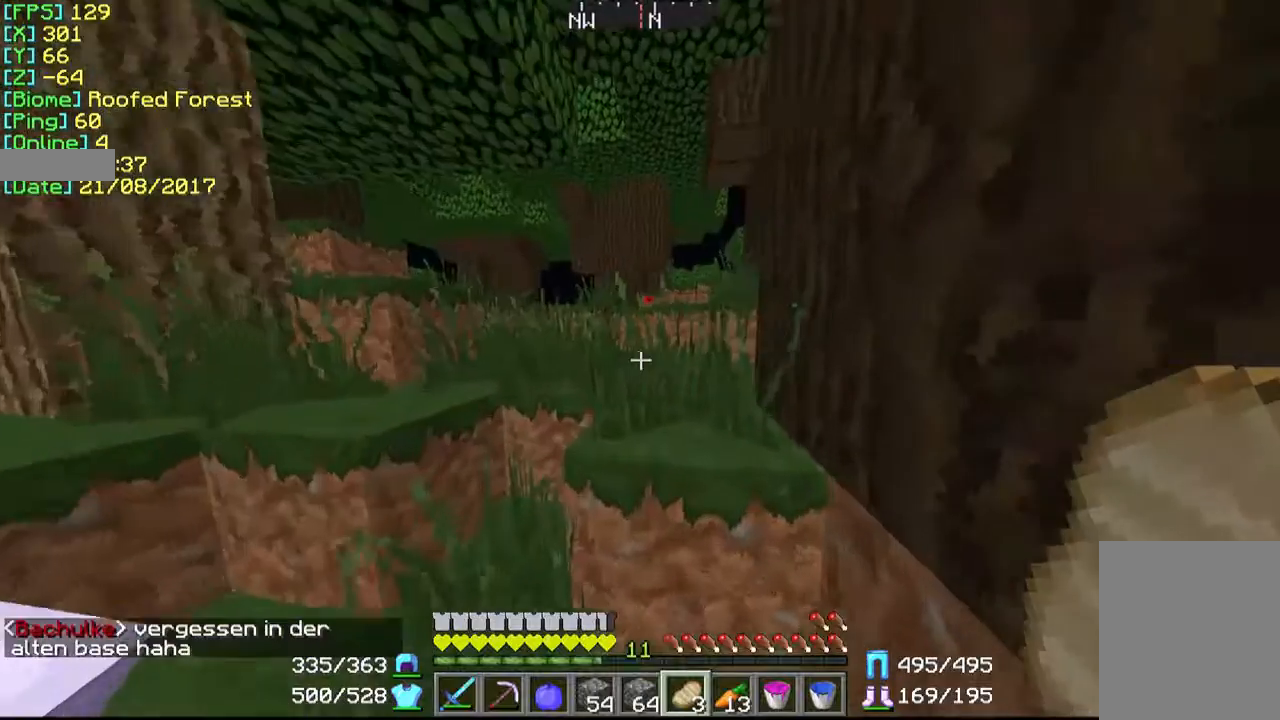
{"keys": ["w"], "mouse": [], "events": []}
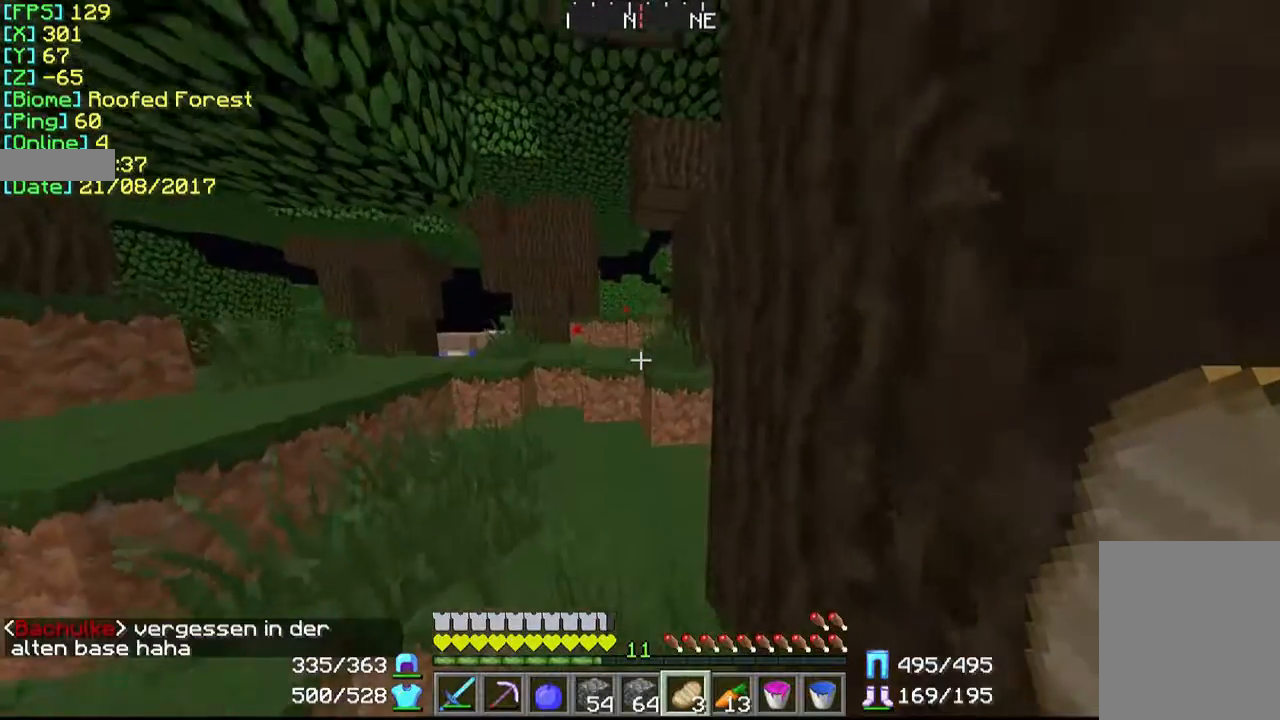
{"keys": [], "mouse": [], "events": [[467, "w", "up"]]}